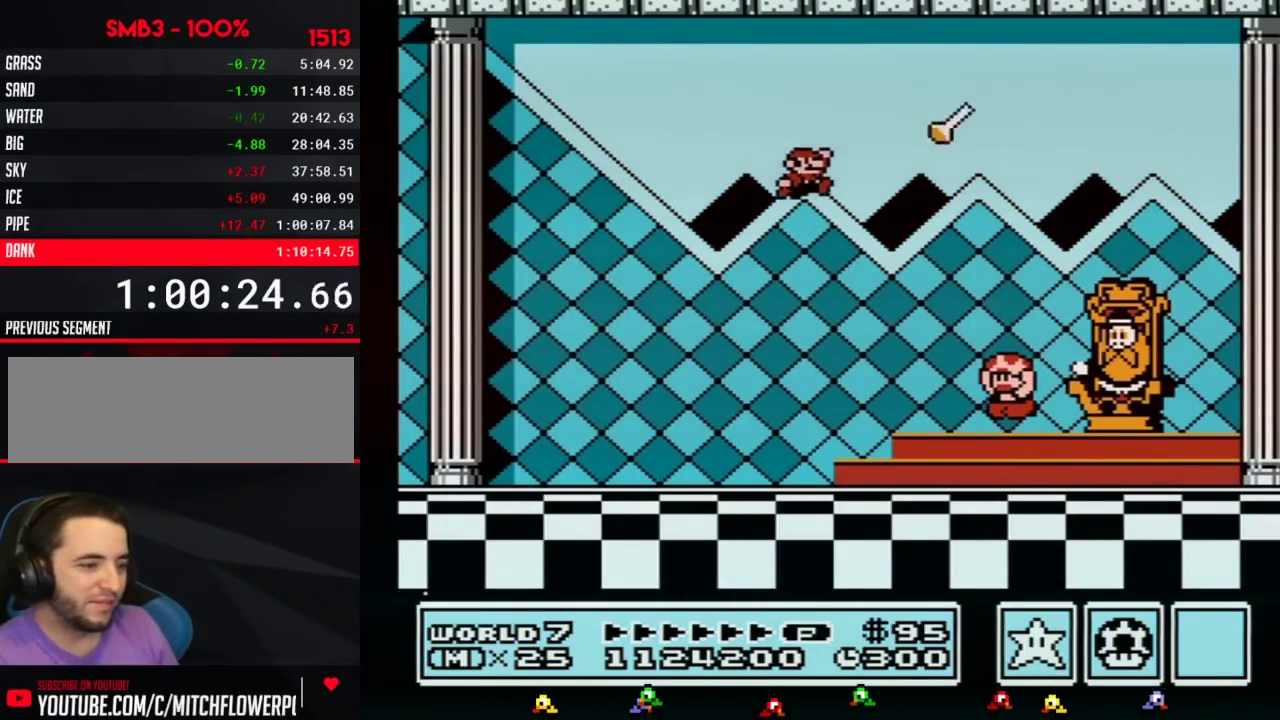
Gameplay with a controller (Nintendo layout); each line is a JSON object with the inputs held at the frame after it. "events" lists button and stick changes between this image and that frame as [ms after this image, input, new state], when the widget could be followed in between. Not read: L3 R3.
{"buttons": ["A"]}
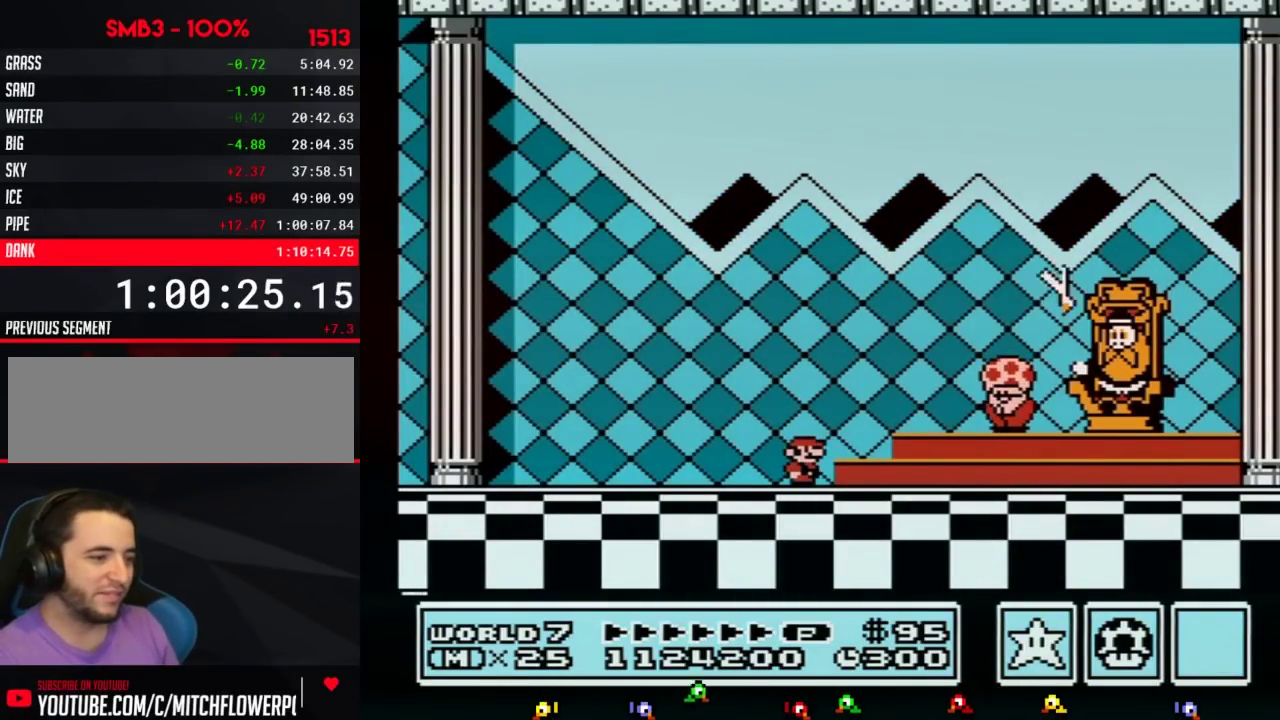
{"buttons": ["A"], "events": []}
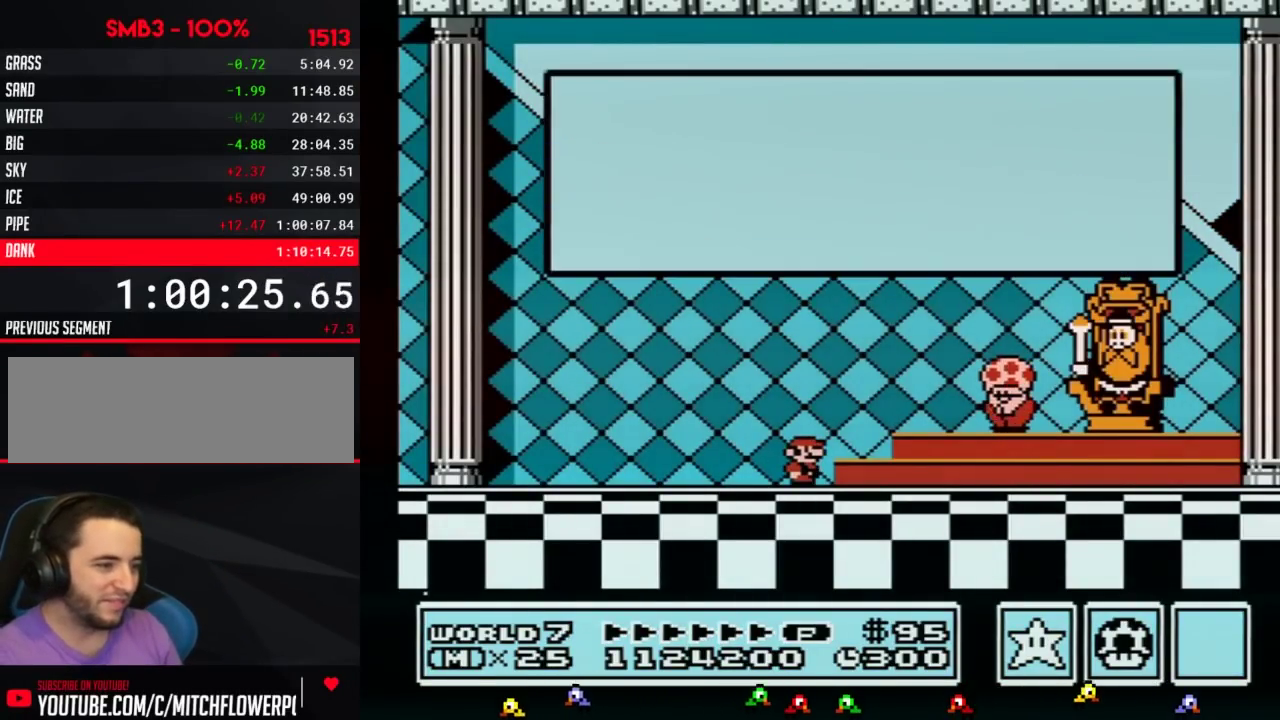
{"buttons": []}
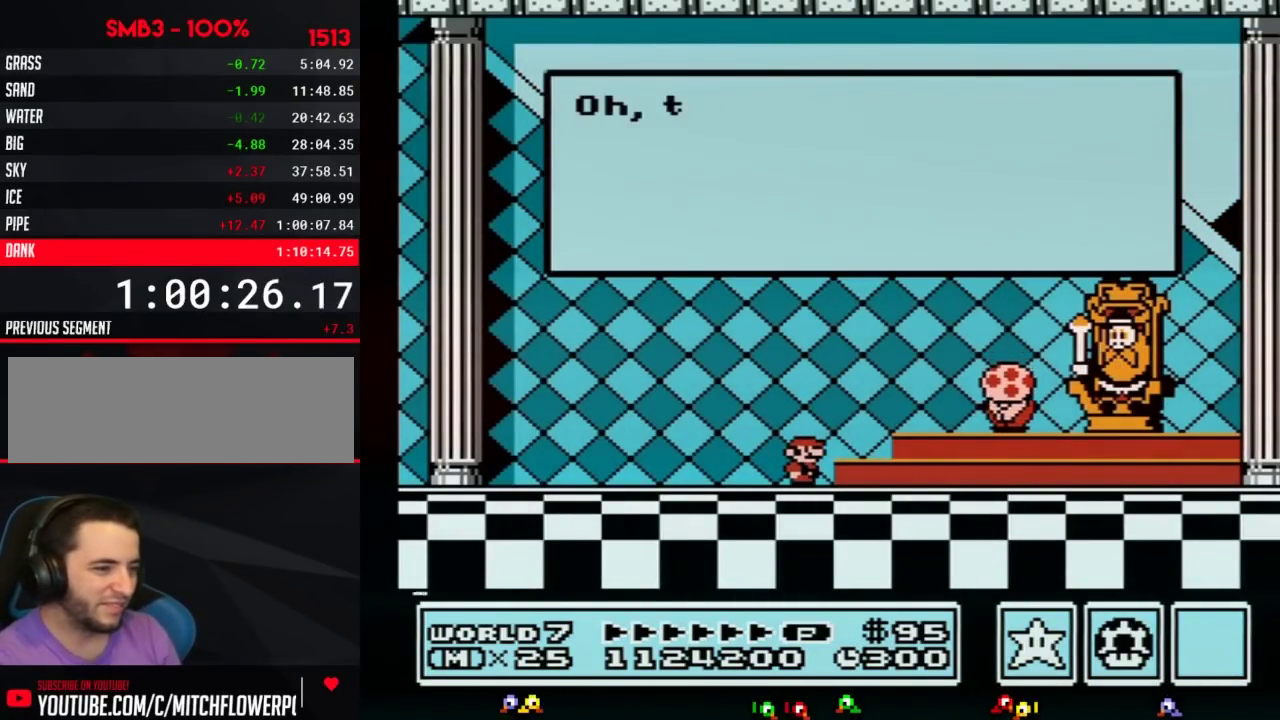
{"buttons": [], "events": []}
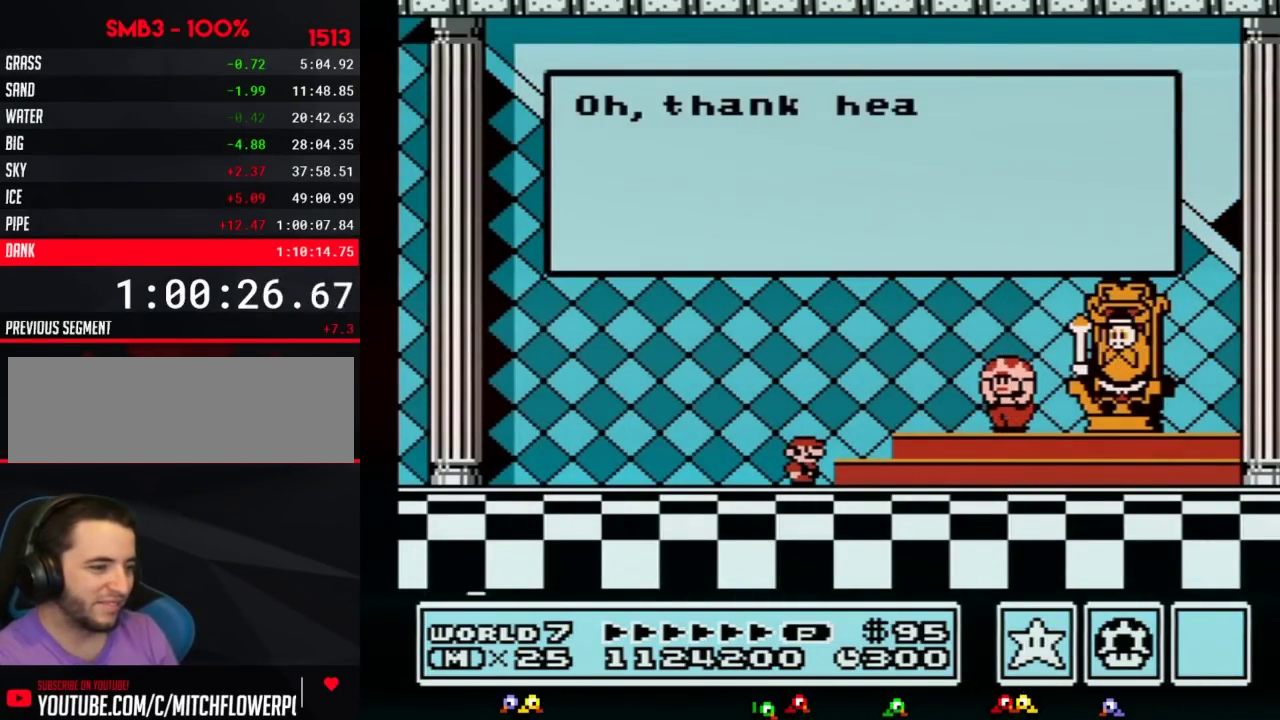
{"buttons": [], "events": []}
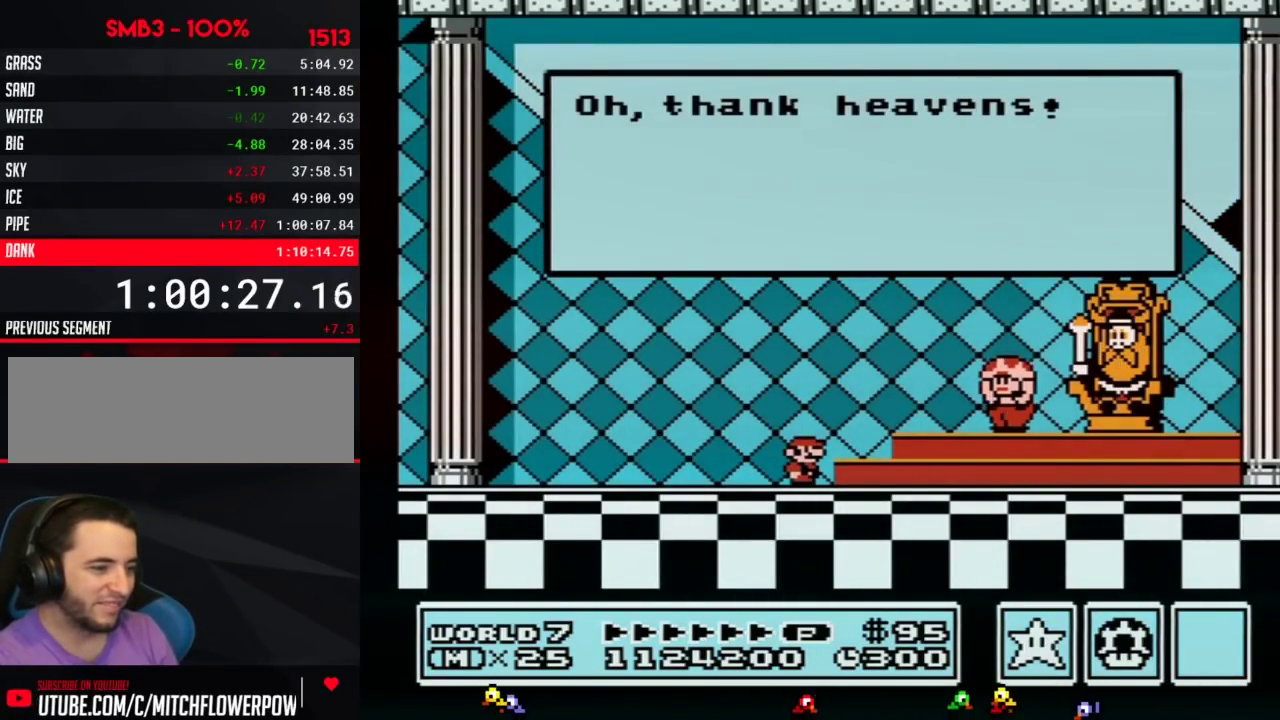
{"buttons": [], "events": []}
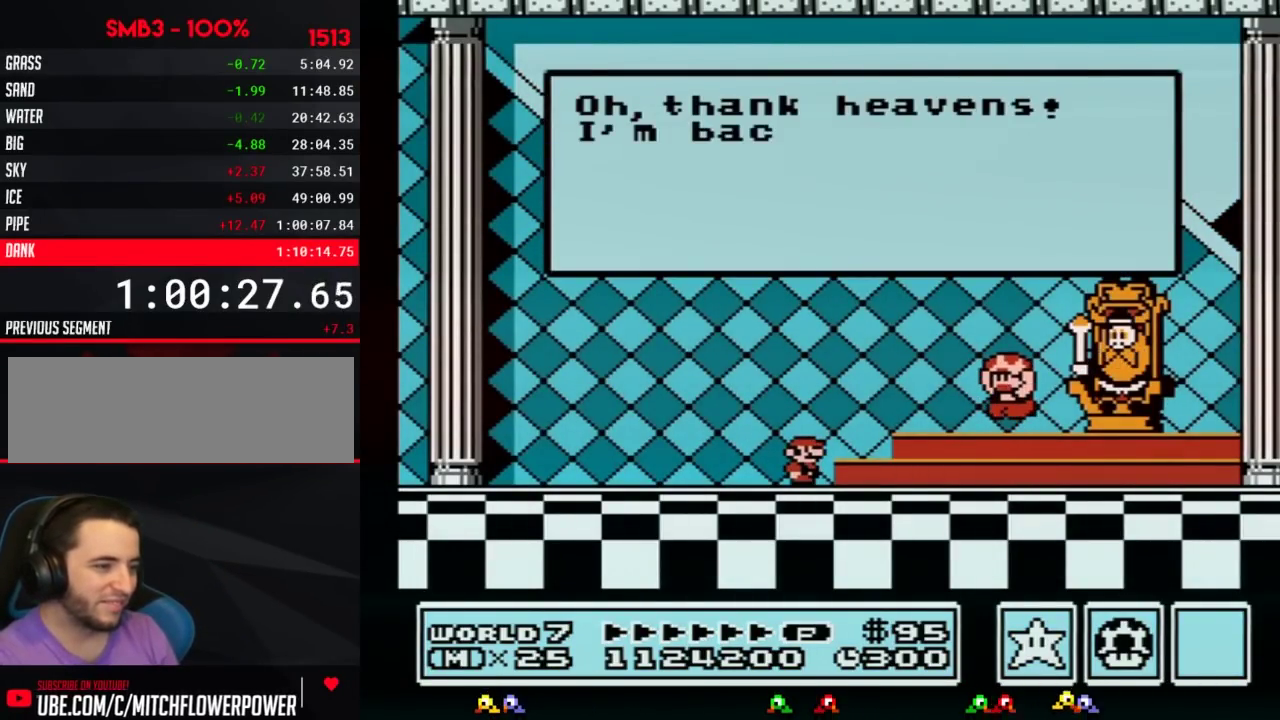
{"buttons": [], "events": []}
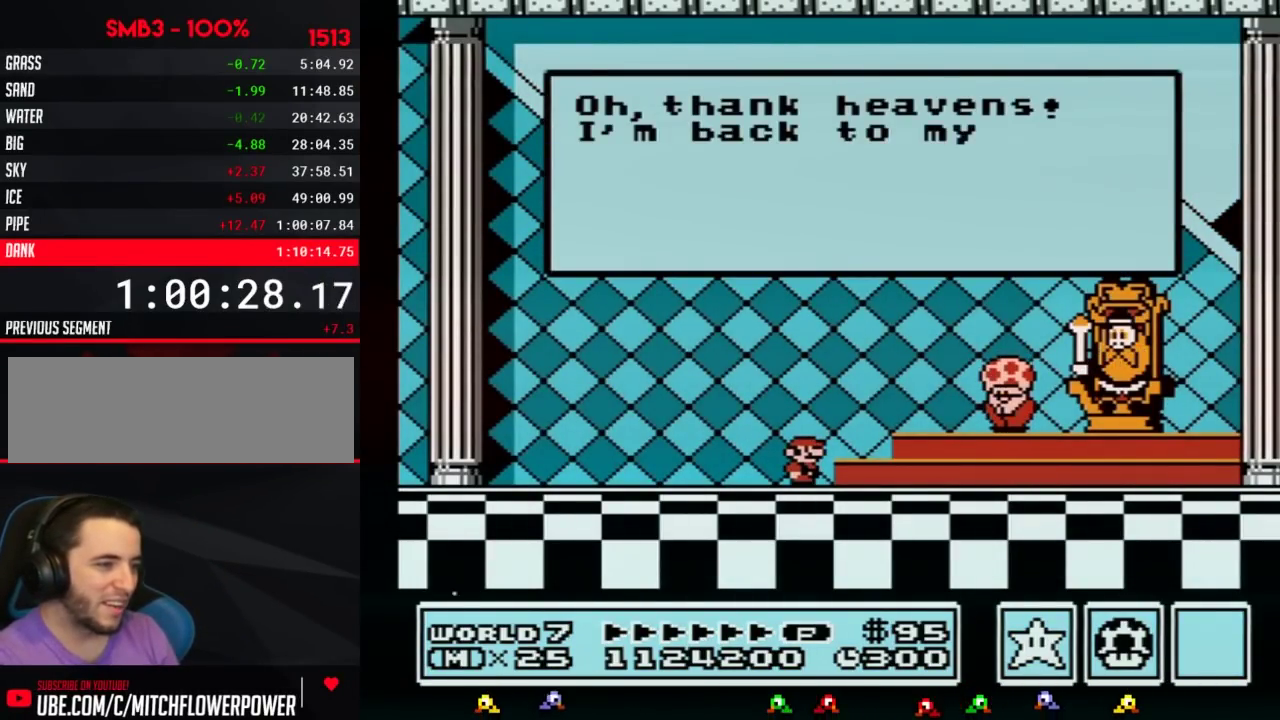
{"buttons": [], "events": []}
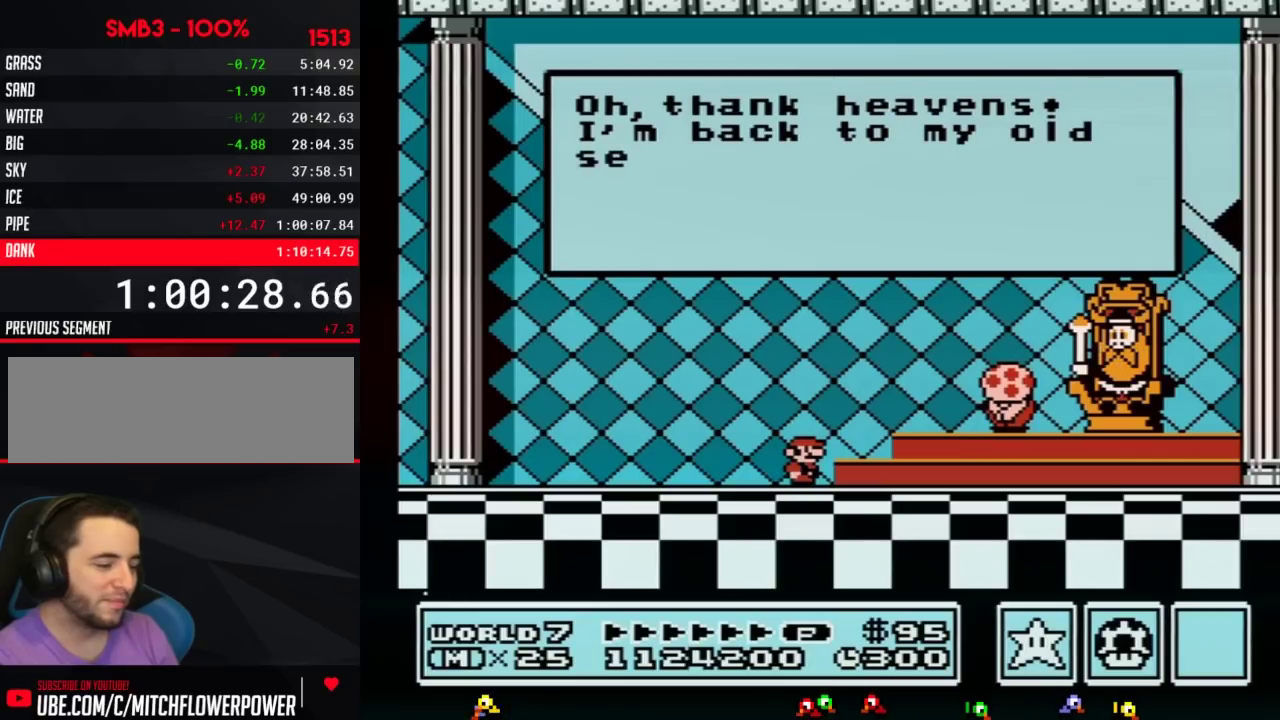
{"buttons": [], "events": []}
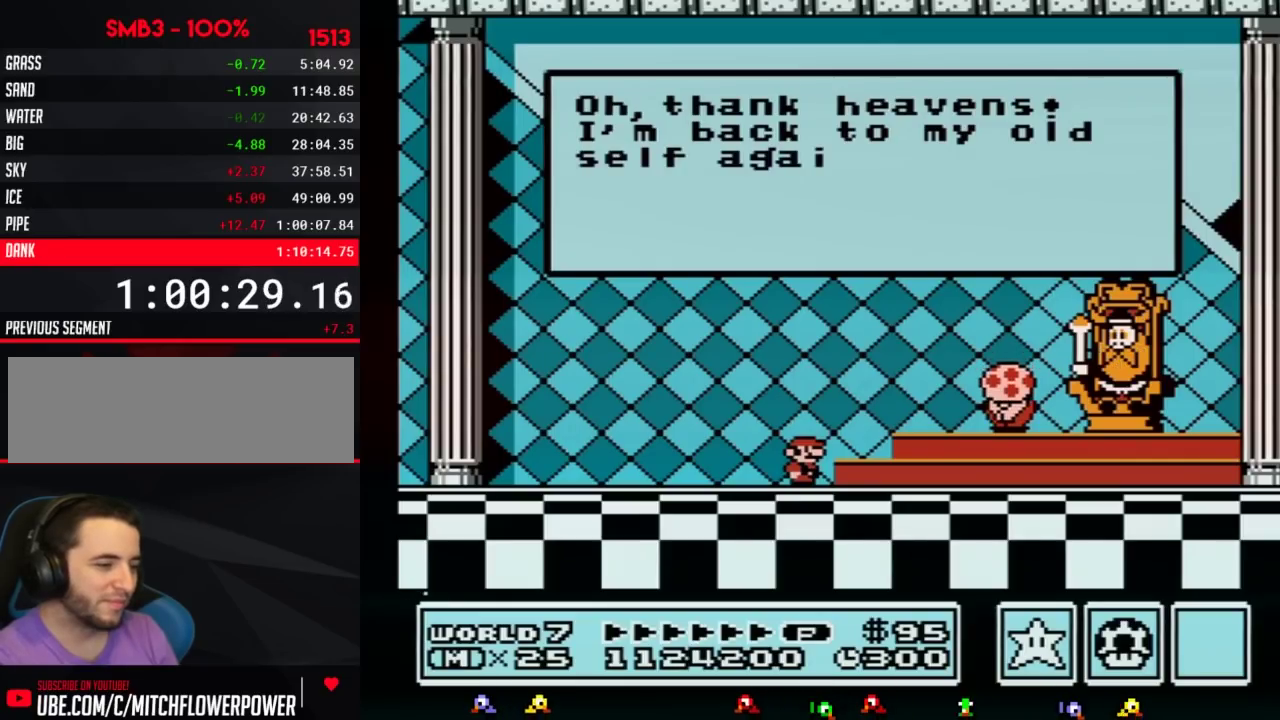
{"buttons": [], "events": []}
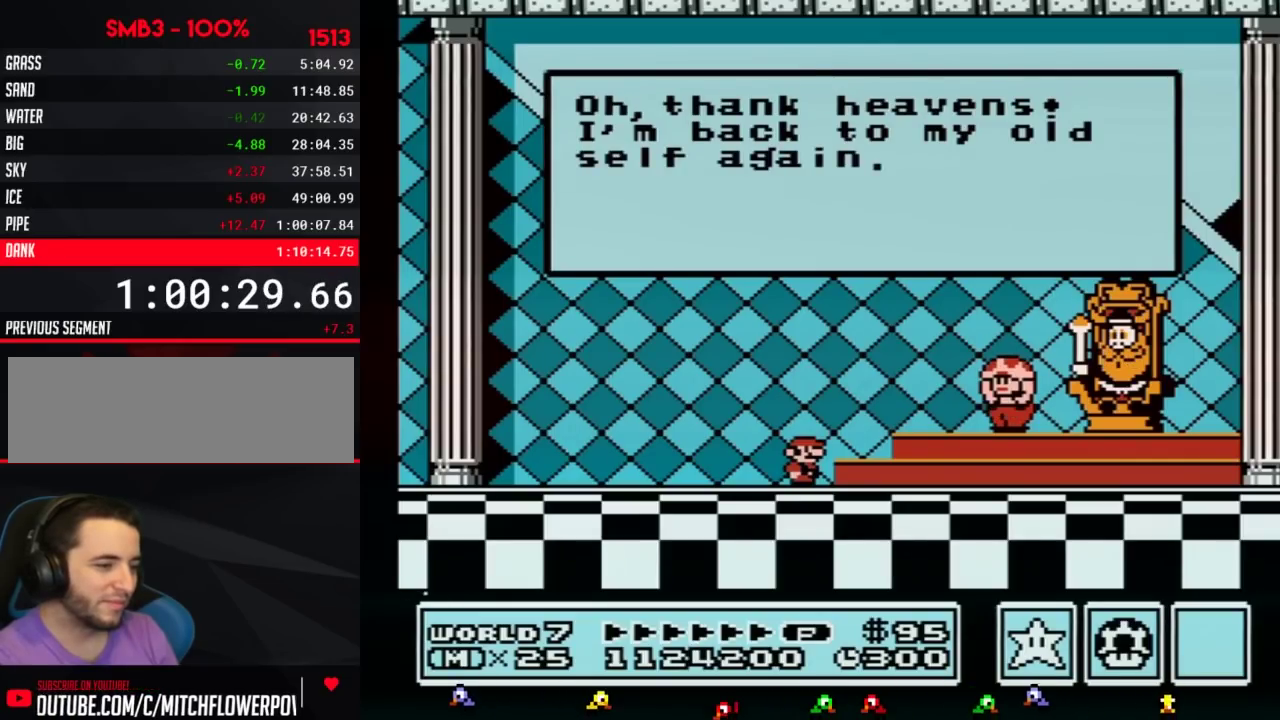
{"buttons": ["A"]}
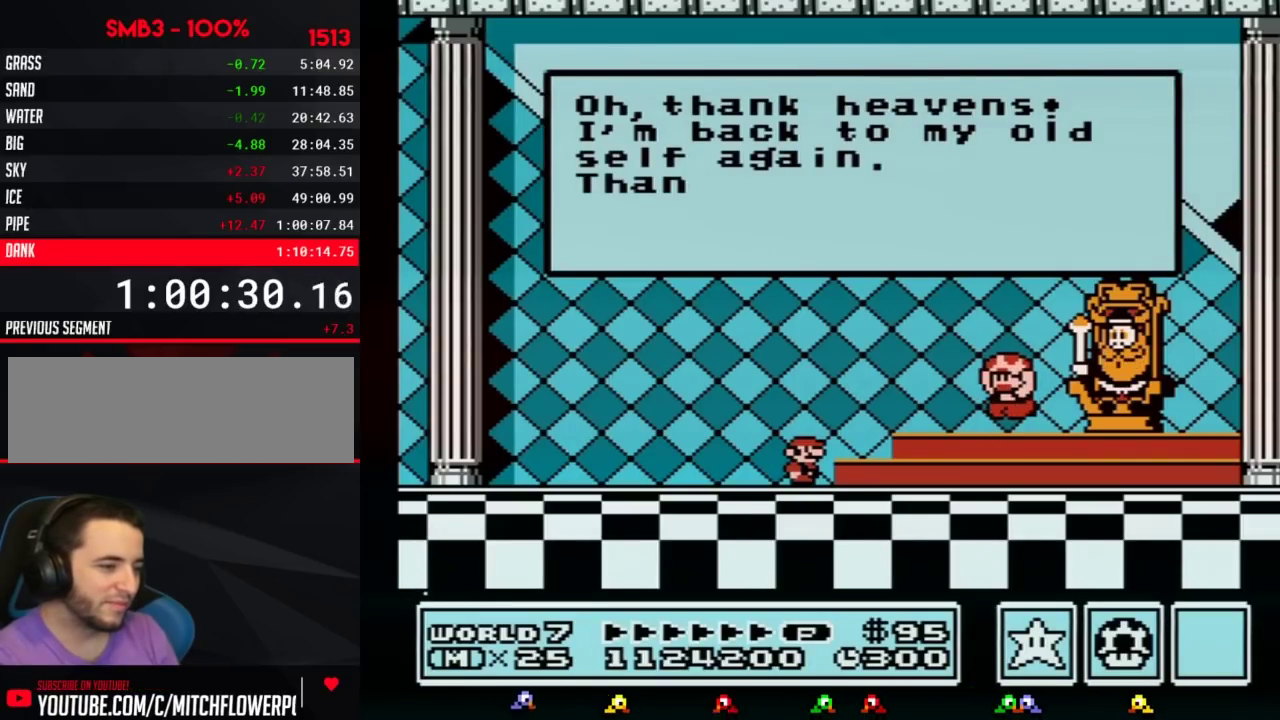
{"buttons": []}
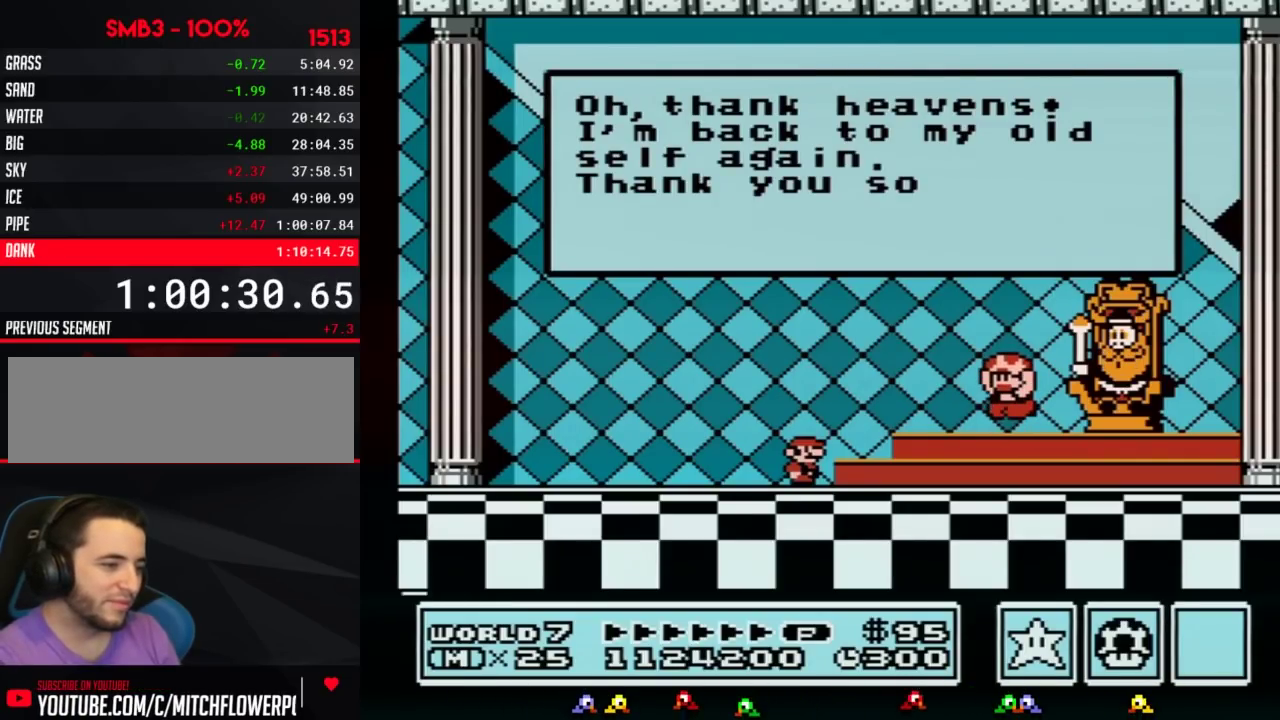
{"buttons": ["A"]}
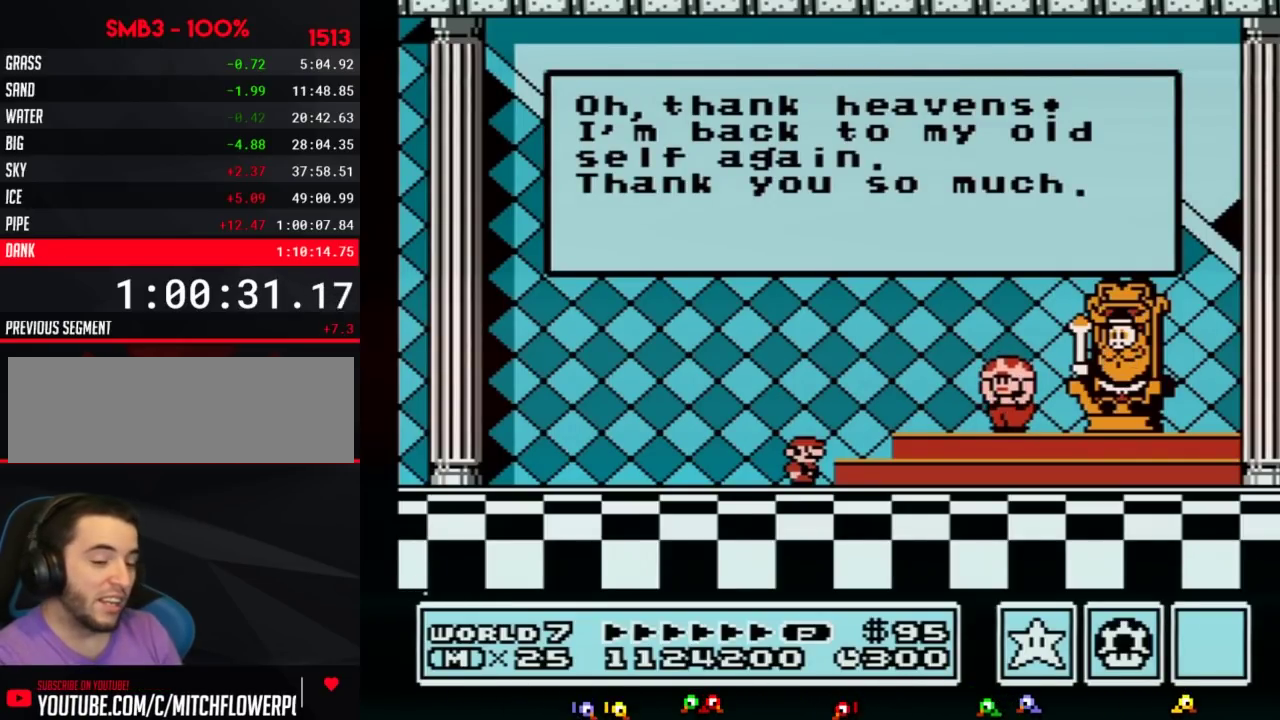
{"buttons": []}
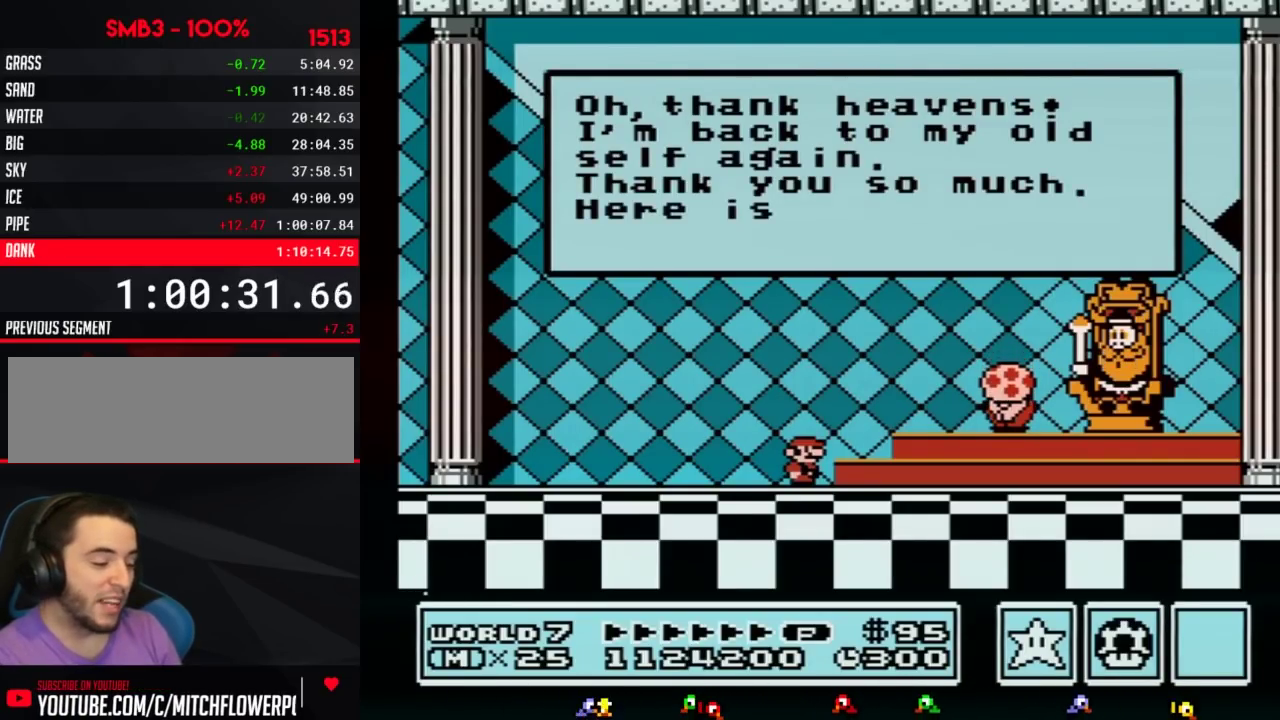
{"buttons": [], "events": []}
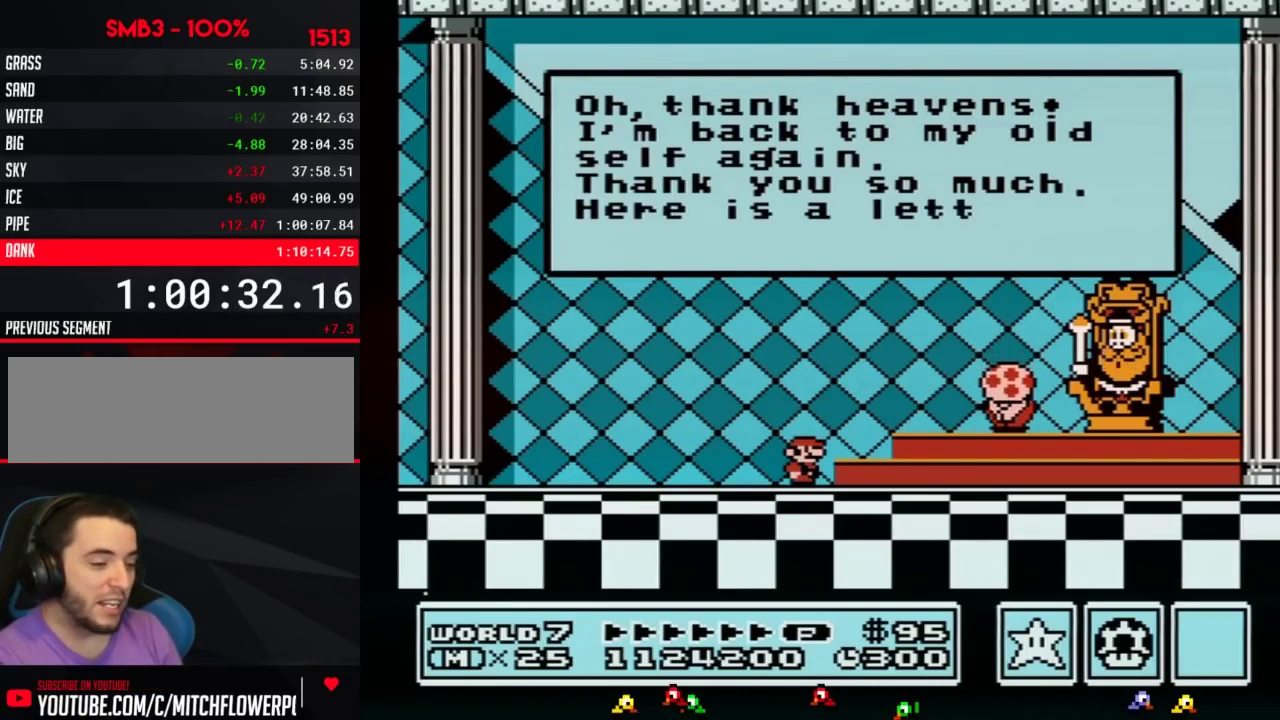
{"buttons": [], "events": []}
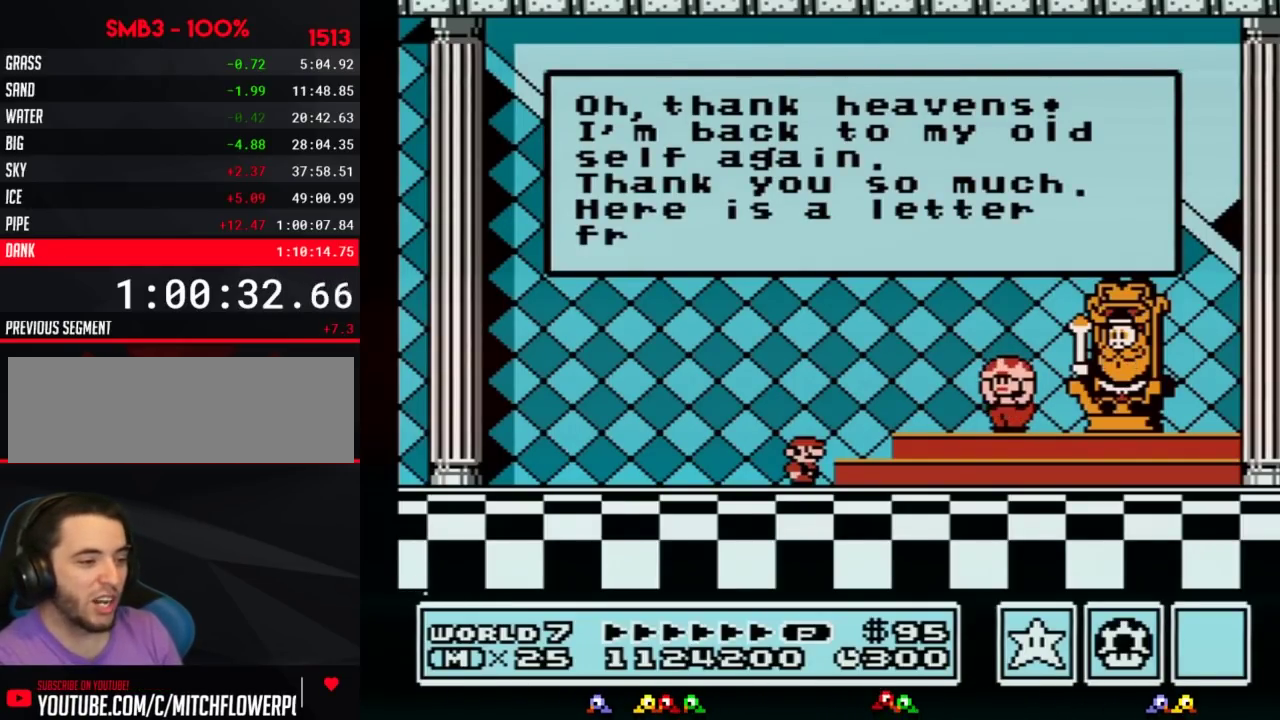
{"buttons": [], "events": []}
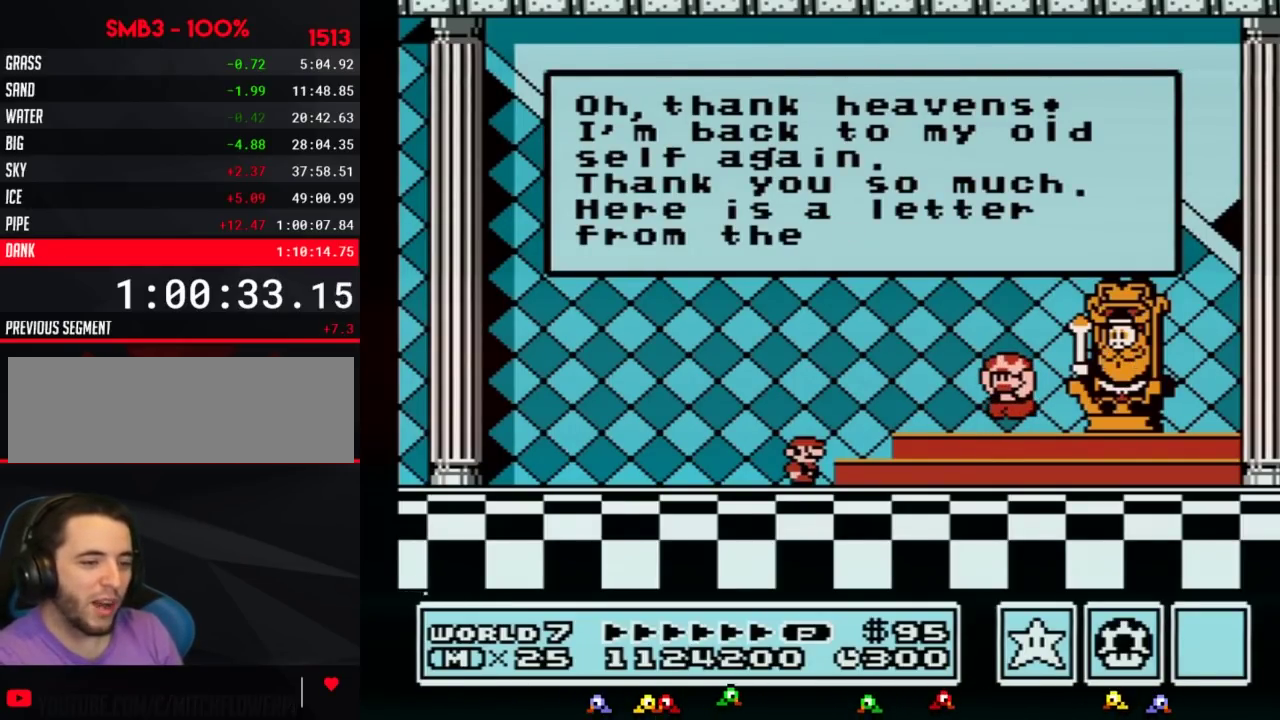
{"buttons": [], "events": []}
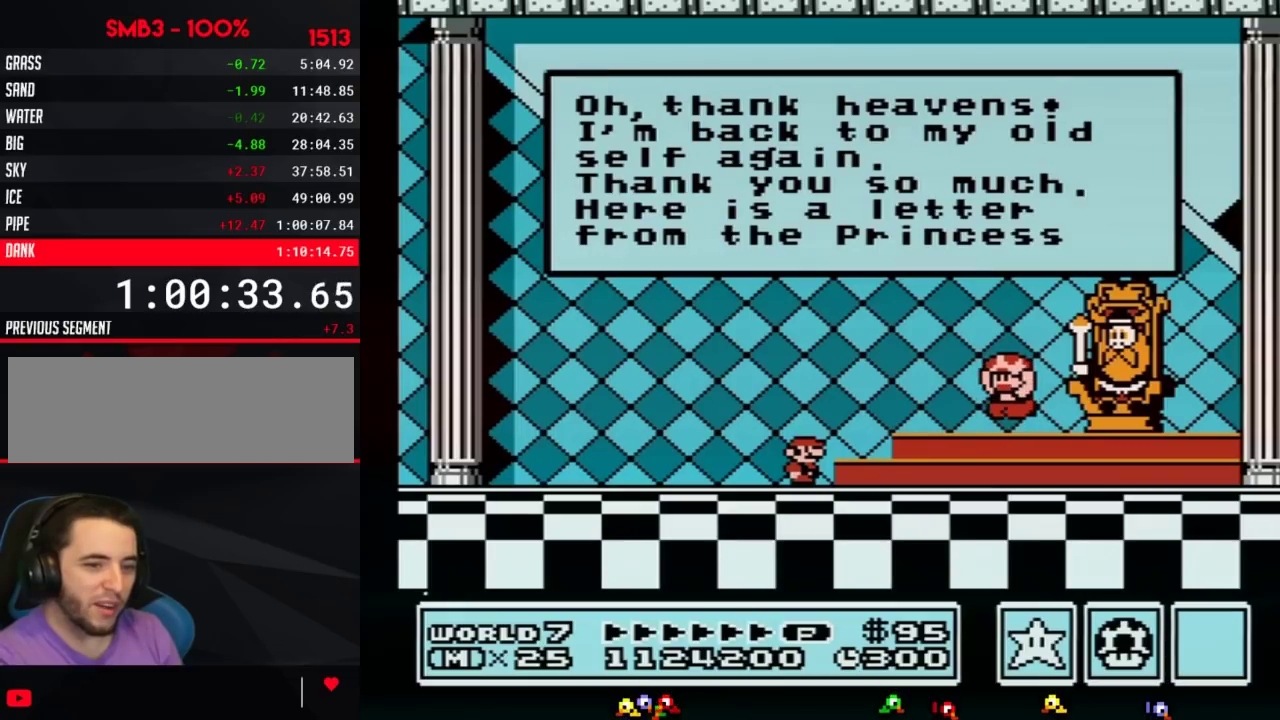
{"buttons": ["A"]}
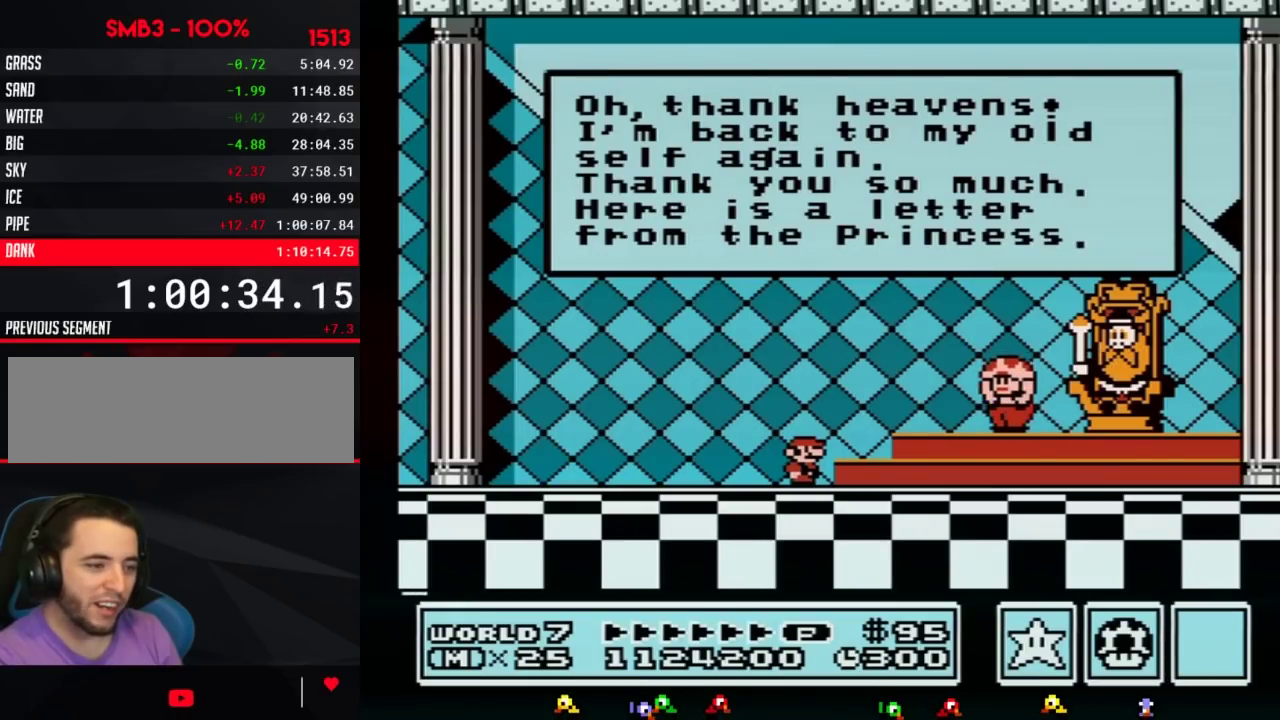
{"buttons": ["A"], "events": []}
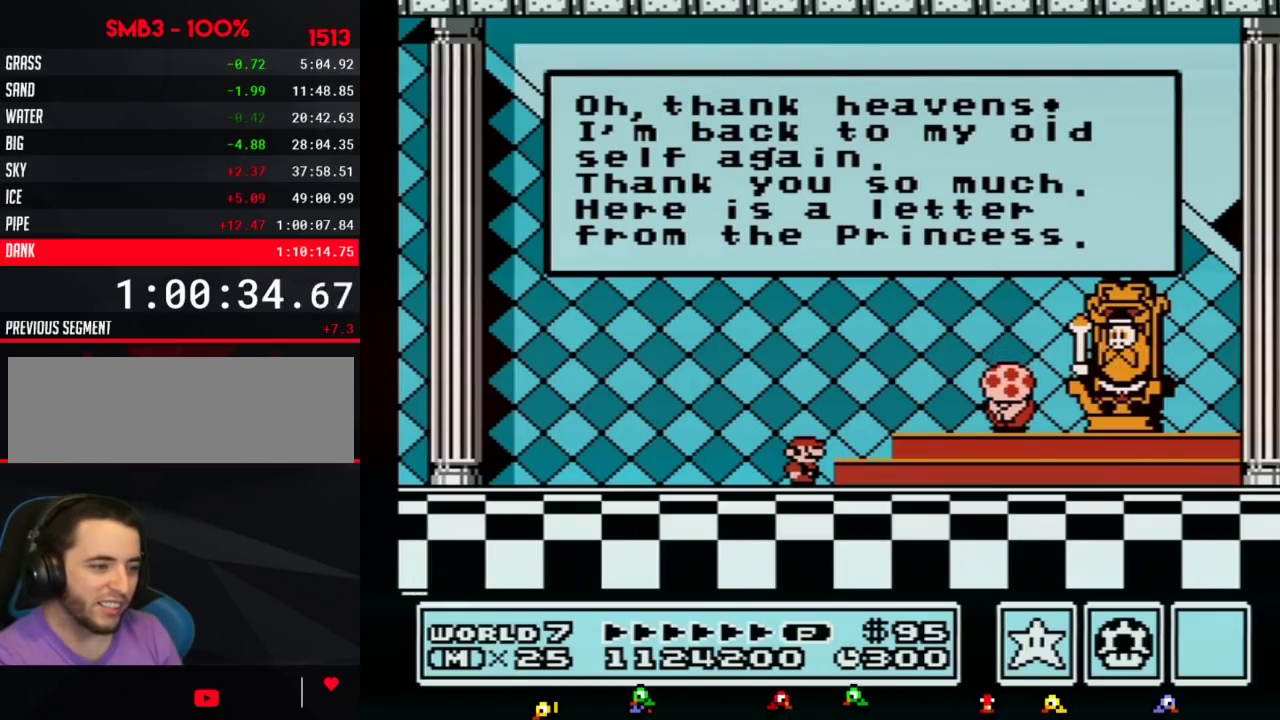
{"buttons": []}